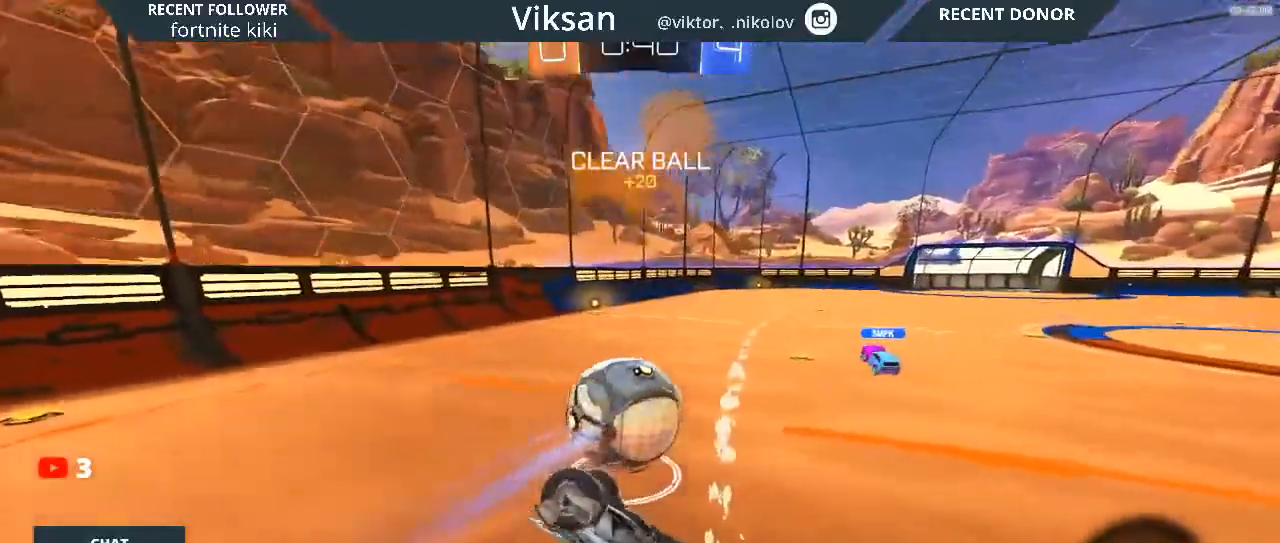
Gameplay with a controller (PlayStation layout); each line is a JSON object with the inputs held at the frame after it. "events" lists button and stick changes between this image and that frame as [ms after this image, input, new state], when the widget could be followed in between.
{"buttons": ["L1", "R2"], "left_stick": "left", "right_stick": "center", "events": [[50, "L1", "down"], [50, "TRIANGLE", "down"], [233, "TRIANGLE", "up"]]}
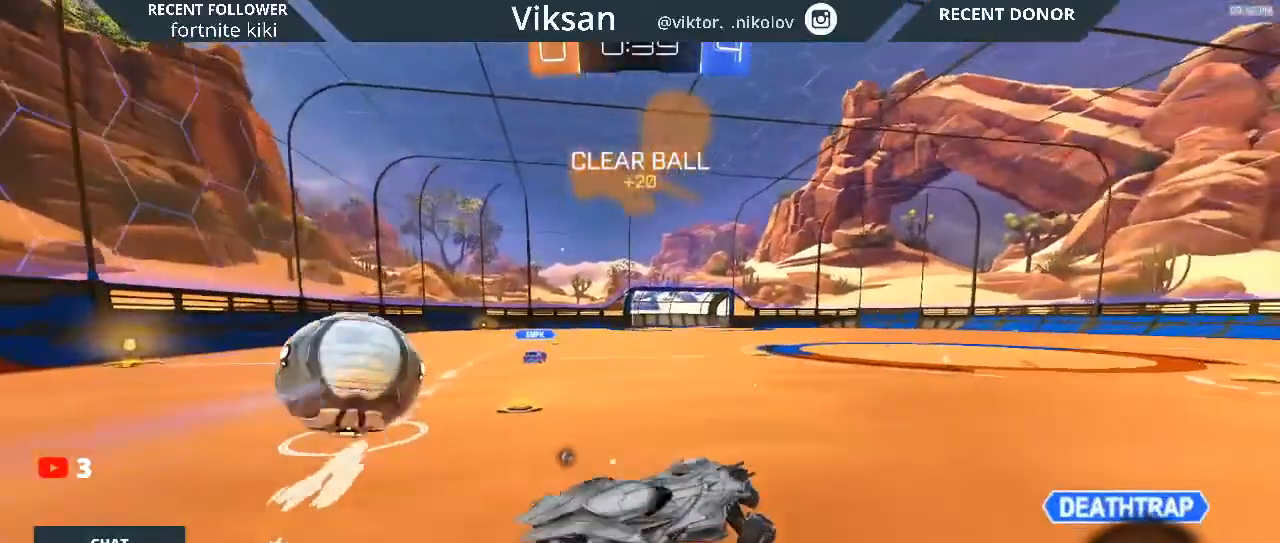
{"buttons": ["R2"], "left_stick": "left", "right_stick": "center", "events": [[183, "L1", "up"], [183, "TRIANGLE", "down"], [283, "TRIANGLE", "up"]]}
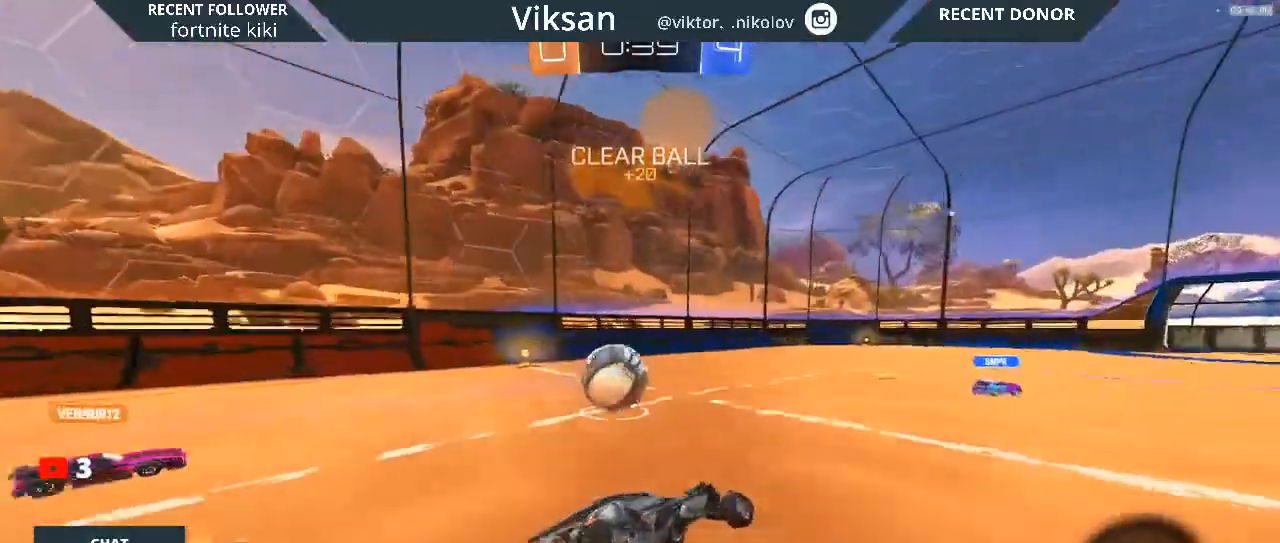
{"buttons": ["R2"], "left_stick": "down-right", "right_stick": "center", "events": [[350, "left_stick", "down-right"]]}
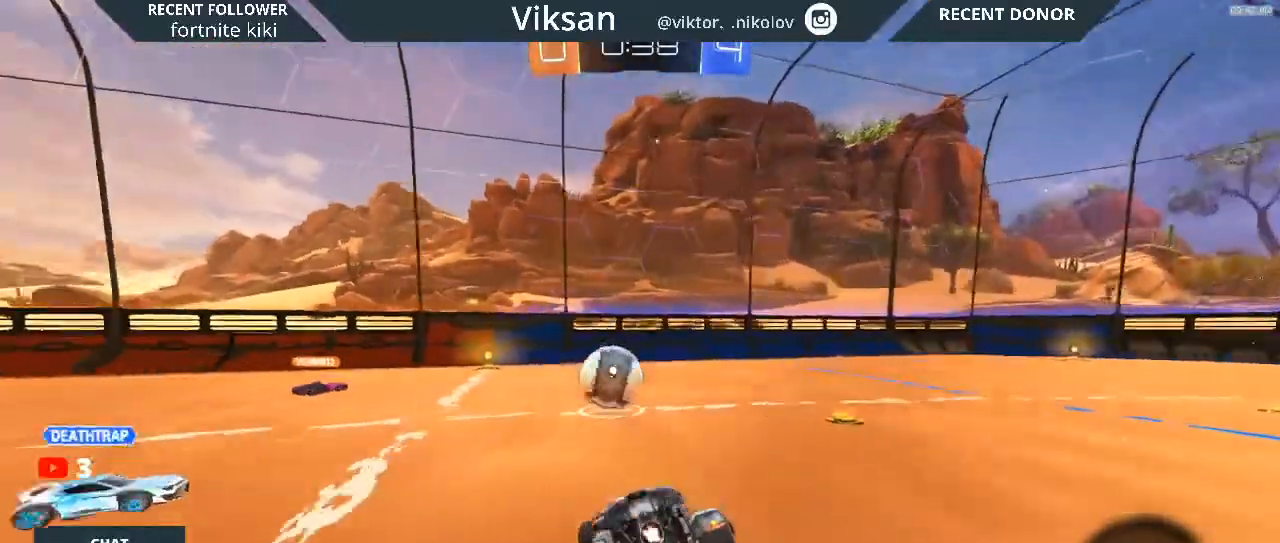
{"buttons": ["R2"], "left_stick": "down-right", "right_stick": "center", "events": []}
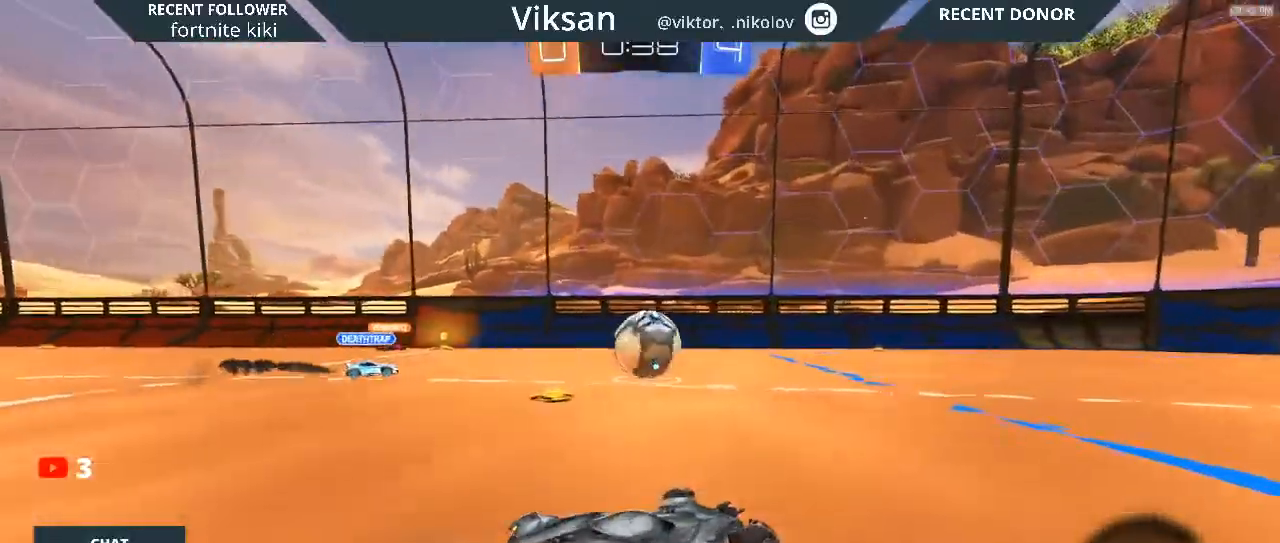
{"buttons": ["R2"], "left_stick": "center", "right_stick": "center", "events": [[50, "left_stick", "left"], [417, "left_stick", "center"]]}
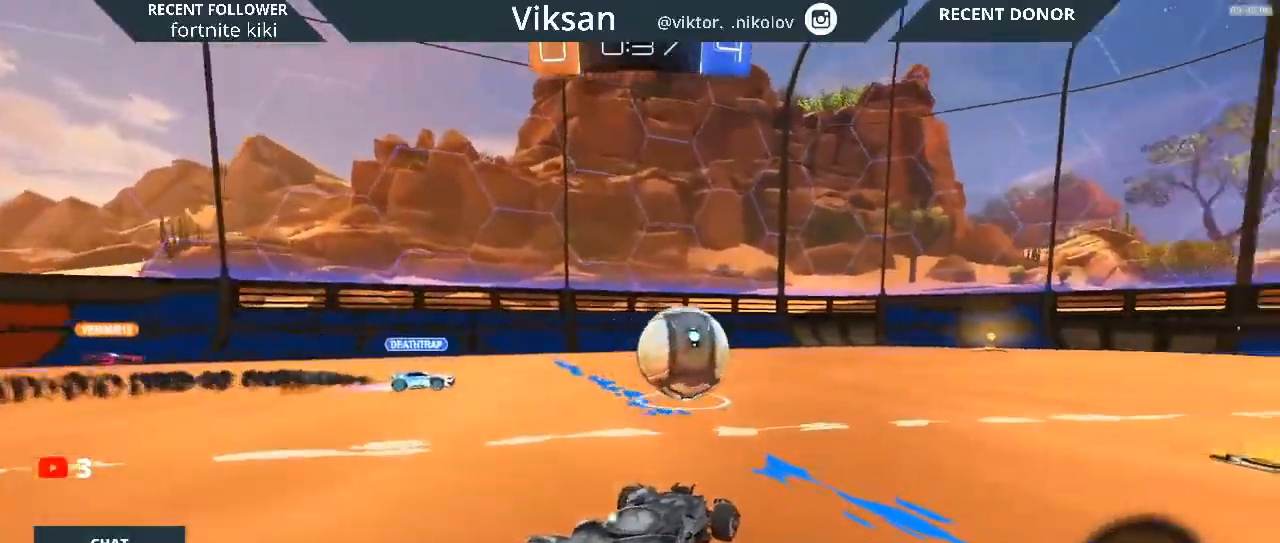
{"buttons": ["CROSS", "R2"], "left_stick": "up", "right_stick": "center", "events": [[83, "left_stick", "right"], [183, "CROSS", "down"], [183, "left_stick", "up"]]}
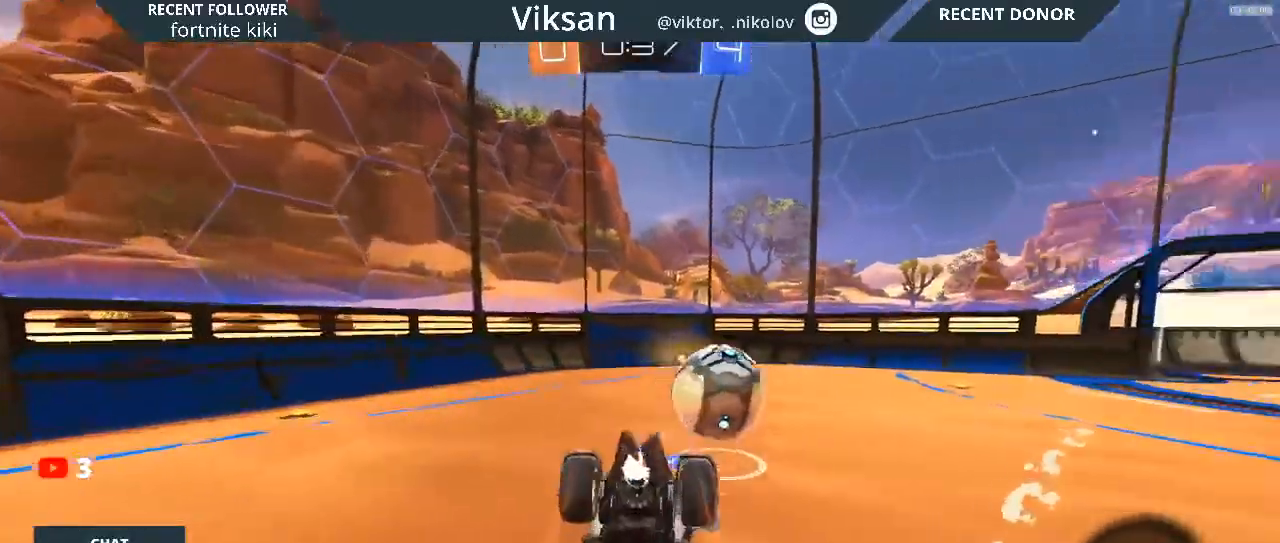
{"buttons": ["R2"], "left_stick": "center", "right_stick": "center", "events": [[67, "CROSS", "up"], [300, "left_stick", "center"]]}
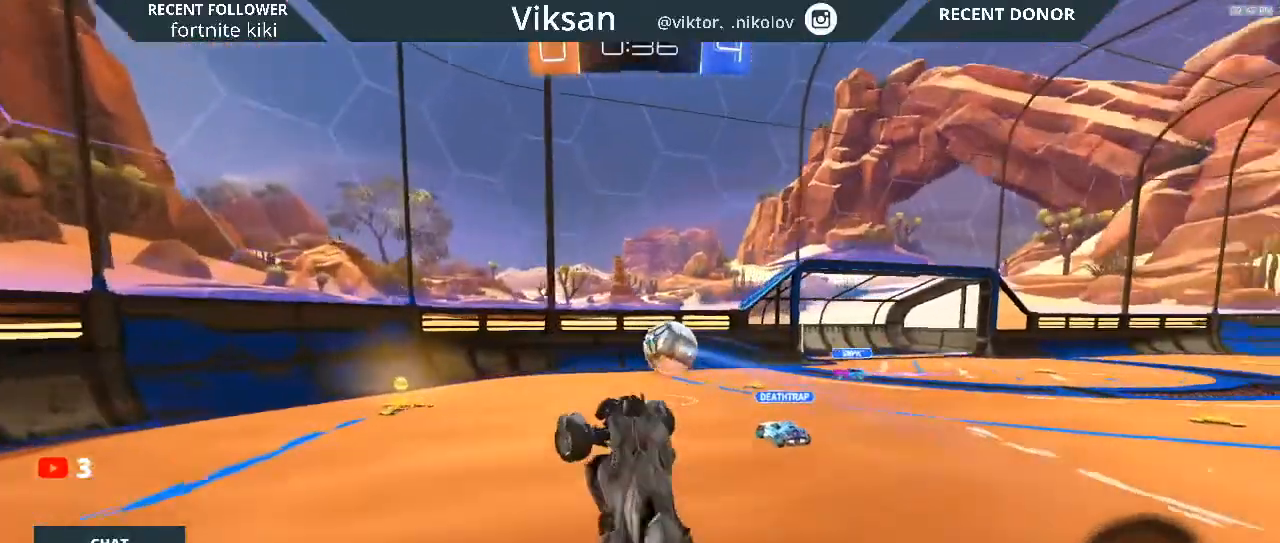
{"buttons": ["R2"], "left_stick": "right", "right_stick": "center", "events": [[183, "left_stick", "right"]]}
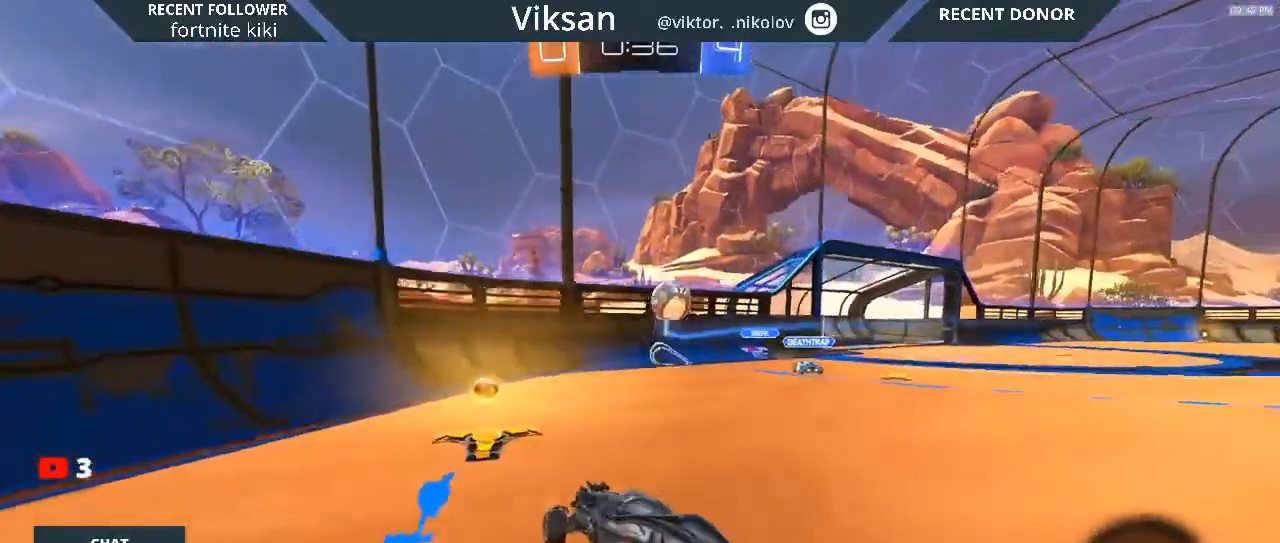
{"buttons": ["R2"], "left_stick": "right", "right_stick": "center", "events": [[17, "SQUARE", "down"], [183, "SQUARE", "up"]]}
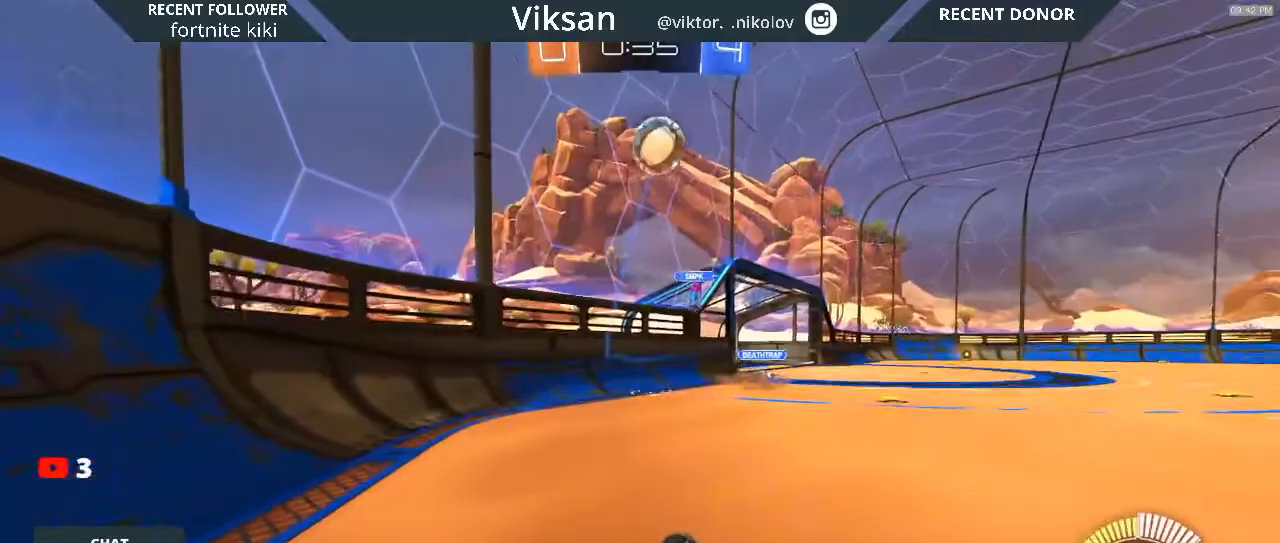
{"buttons": ["CROSS", "R2"], "left_stick": "down", "right_stick": "center", "events": [[383, "CROSS", "down"], [383, "left_stick", "down"]]}
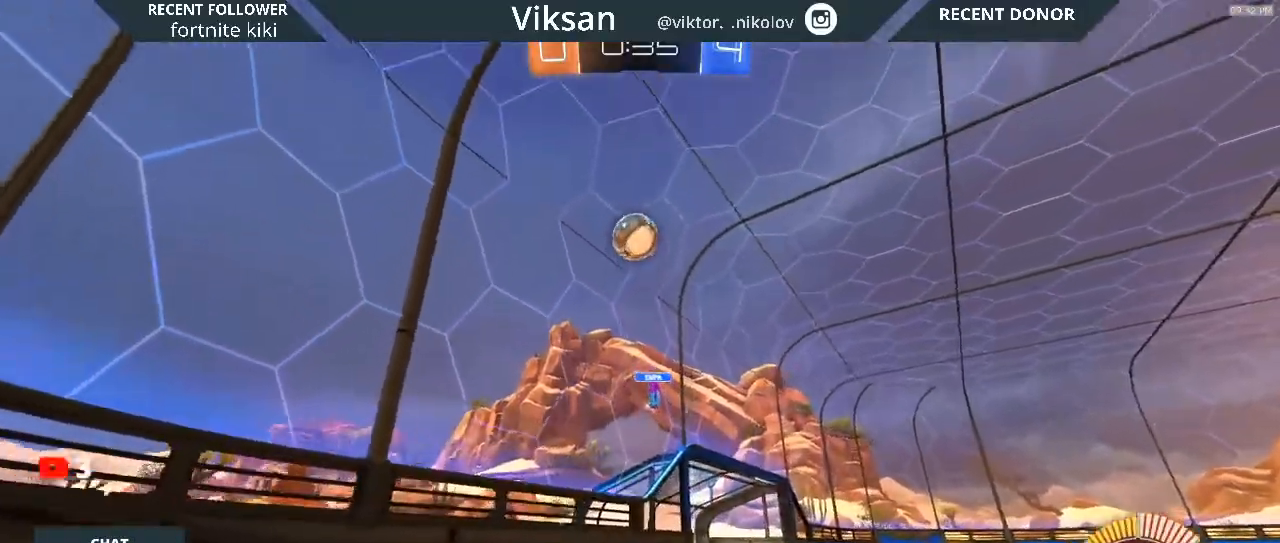
{"buttons": ["L1", "R2"], "left_stick": "up-left", "right_stick": "center", "events": [[217, "left_stick", "center"], [333, "left_stick", "down-right"], [350, "CROSS", "up"], [450, "L1", "down"], [467, "left_stick", "up-left"]]}
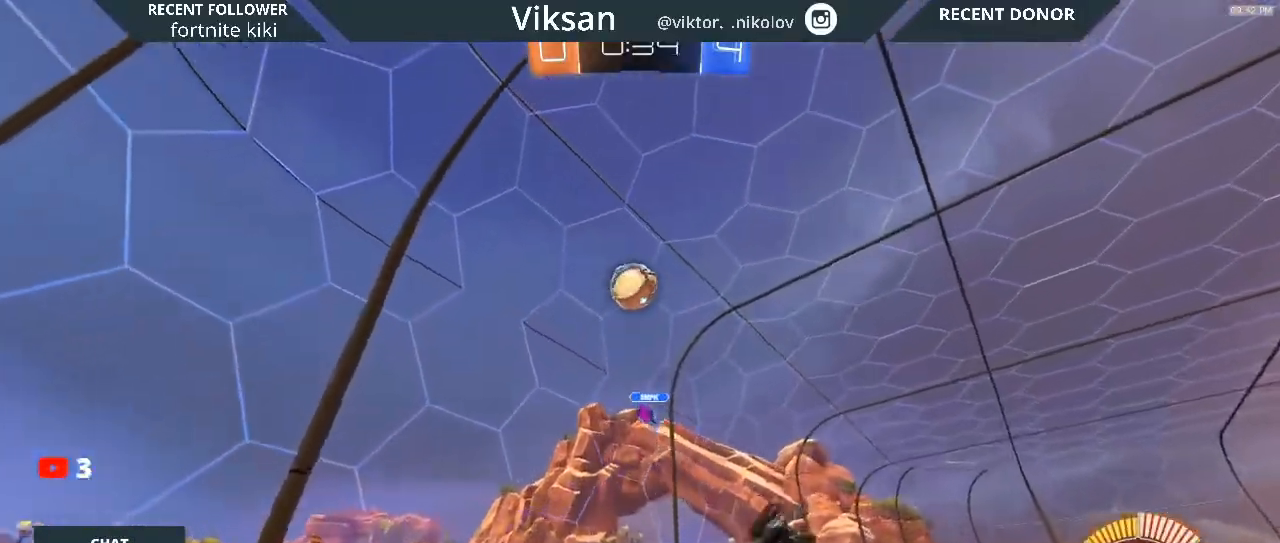
{"buttons": ["L1", "R1", "R2"], "left_stick": "left", "right_stick": "center", "events": [[67, "left_stick", "left"], [83, "R1", "down"]]}
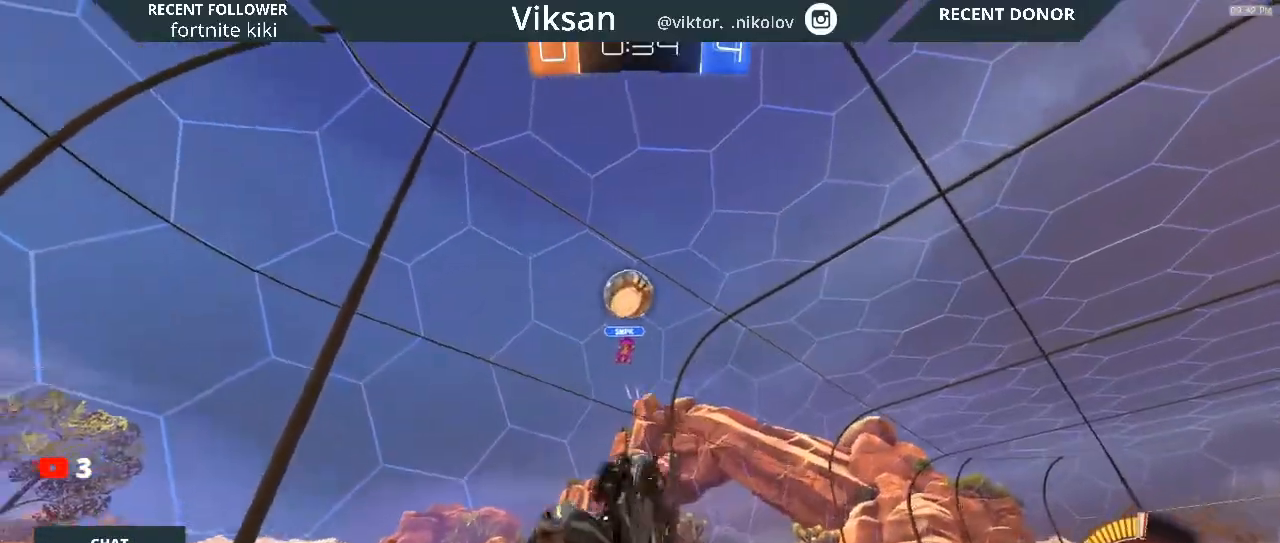
{"buttons": ["L1", "R2"], "left_stick": "down-left", "right_stick": "center", "events": [[383, "R1", "up"], [433, "left_stick", "down-left"]]}
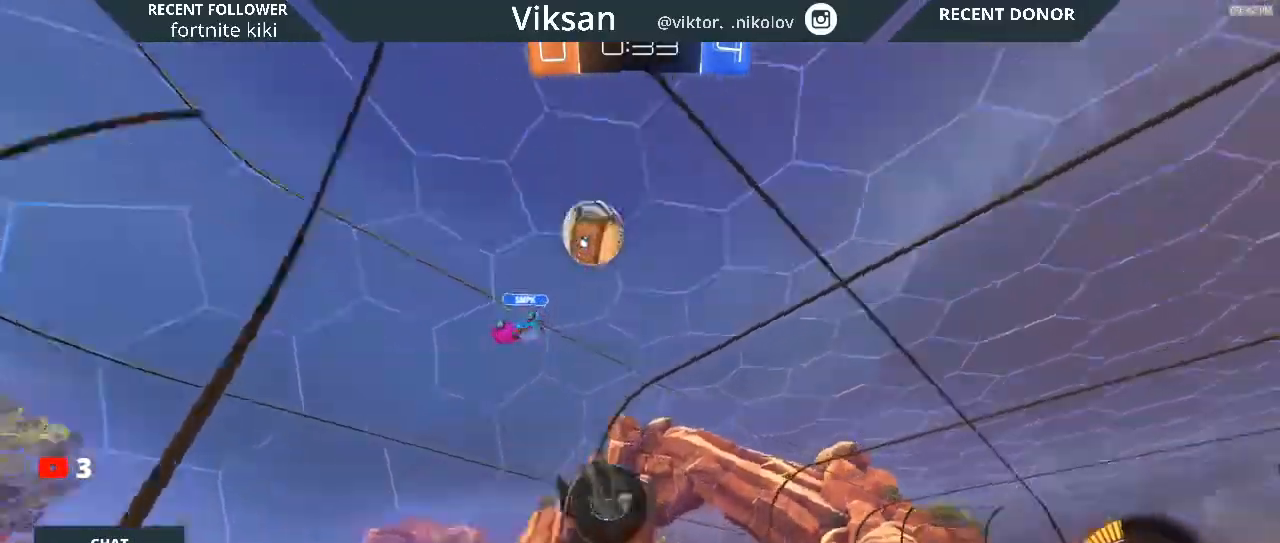
{"buttons": ["L1", "R1", "R2"], "left_stick": "left", "right_stick": "center", "events": [[100, "TRIANGLE", "down"], [100, "left_stick", "left"], [200, "R1", "down"], [283, "TRIANGLE", "up"], [333, "left_stick", "down-left"], [367, "R1", "up"], [417, "R1", "down"], [433, "left_stick", "left"]]}
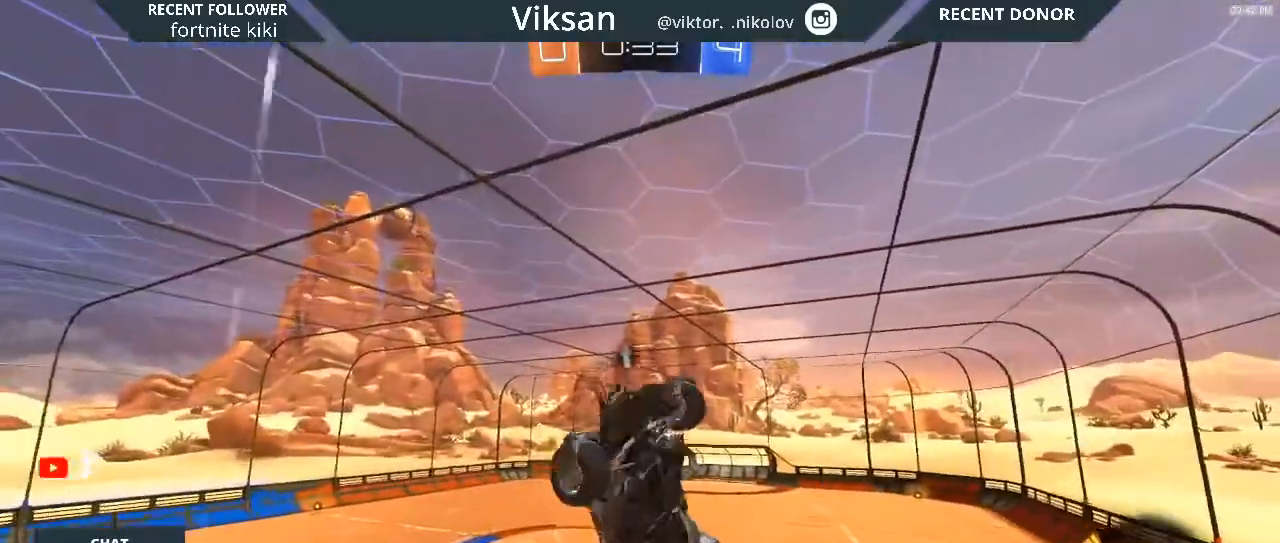
{"buttons": ["L1", "R2"], "left_stick": "down", "right_stick": "center", "events": [[50, "left_stick", "up-left"], [417, "left_stick", "down"], [433, "R1", "up"]]}
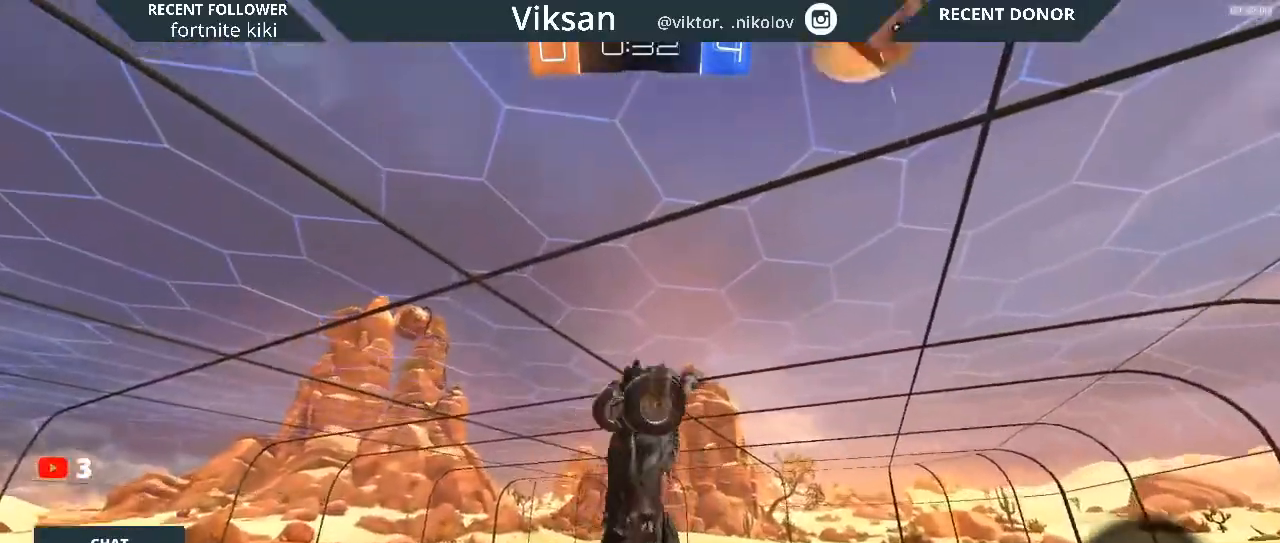
{"buttons": ["R1", "R2"], "left_stick": "up-left", "right_stick": "center", "events": [[67, "left_stick", "down-left"], [250, "left_stick", "left"], [350, "TRIANGLE", "down"], [350, "left_stick", "up-left"], [417, "L1", "up"], [417, "R1", "down"], [417, "TRIANGLE", "up"]]}
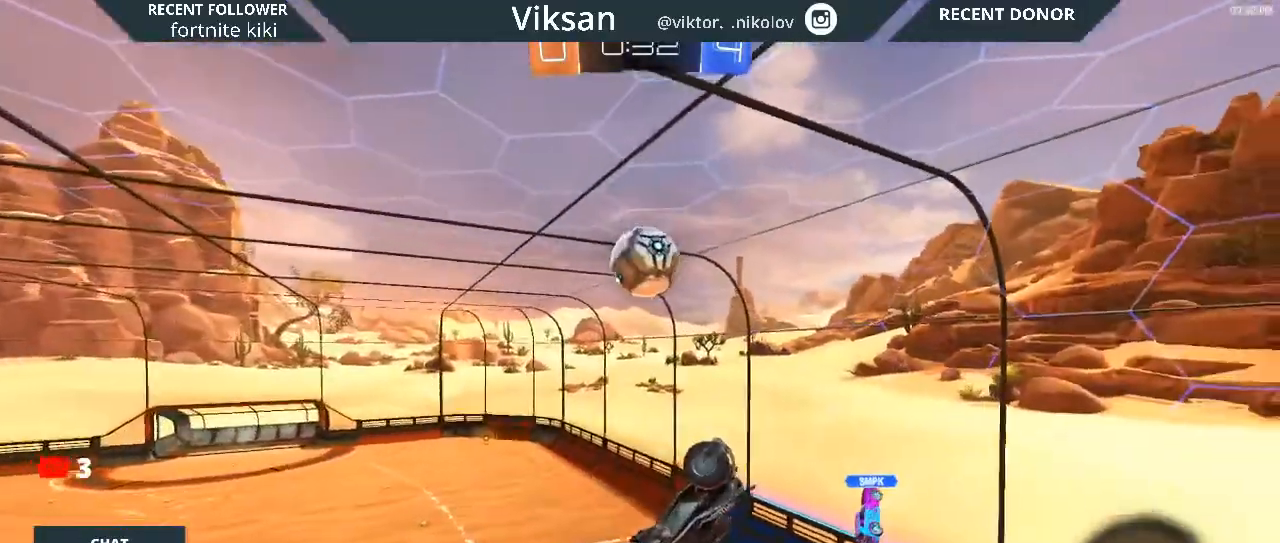
{"buttons": ["L1", "R2"], "left_stick": "down-left", "right_stick": "center", "events": [[167, "left_stick", "left"], [283, "L1", "down"], [300, "R1", "up"], [300, "left_stick", "down-left"]]}
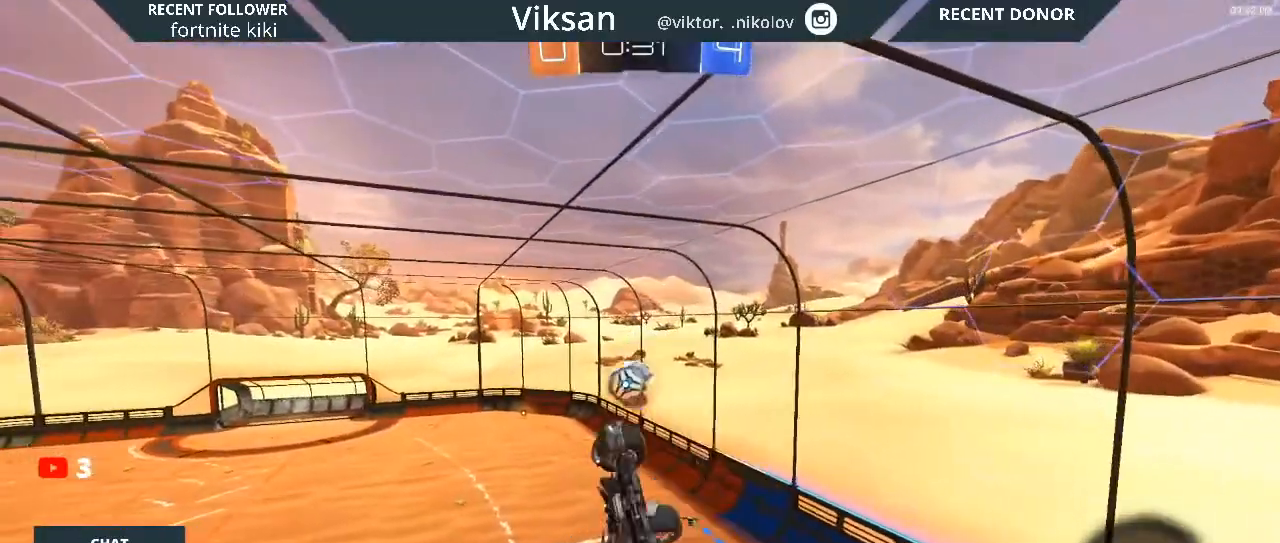
{"buttons": ["L1", "R1", "R2"], "left_stick": "down-left", "right_stick": "center", "events": [[167, "R1", "down"]]}
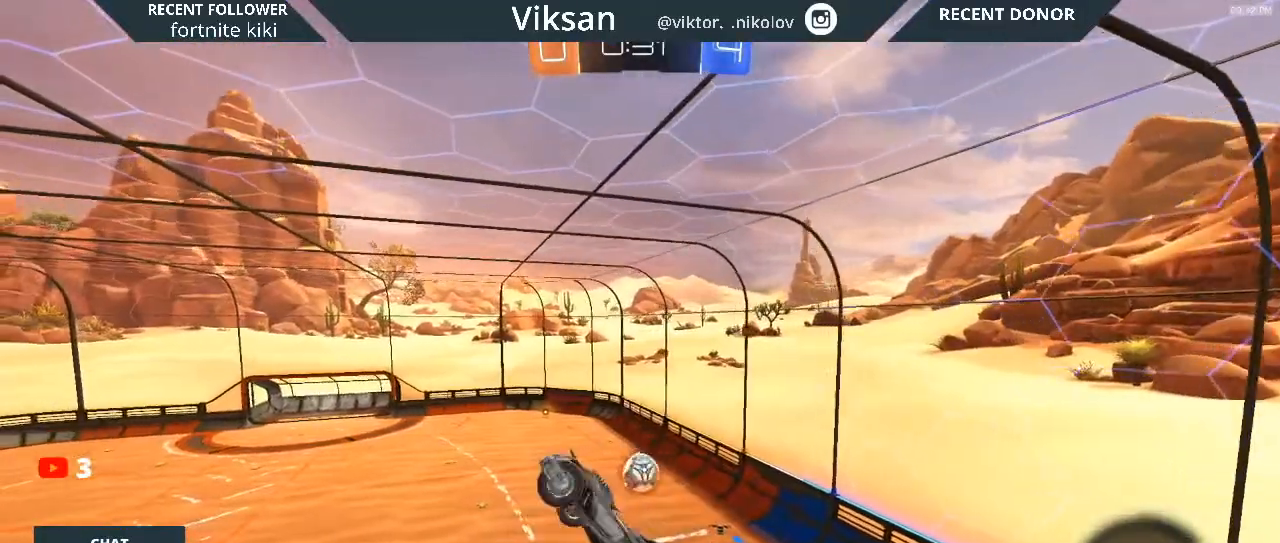
{"buttons": ["L1", "R1", "R2"], "left_stick": "up", "right_stick": "center", "events": [[167, "left_stick", "left"], [467, "left_stick", "up"]]}
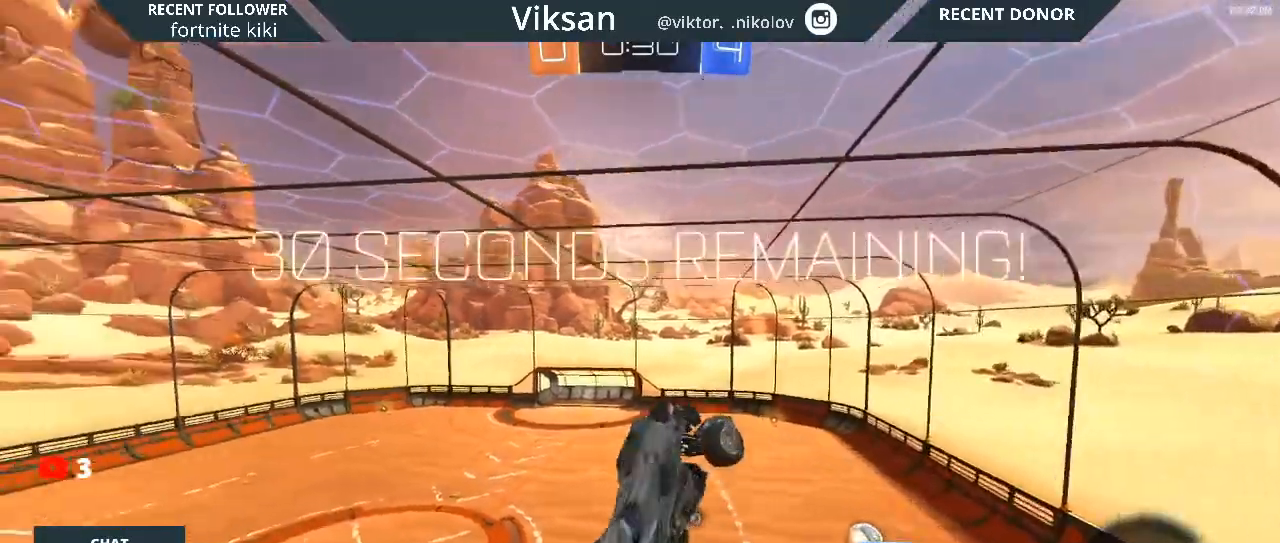
{"buttons": ["L1", "R1", "R2"], "left_stick": "left", "right_stick": "center", "events": [[167, "TRIANGLE", "down"], [250, "TRIANGLE", "up"], [300, "left_stick", "down-left"], [450, "left_stick", "left"]]}
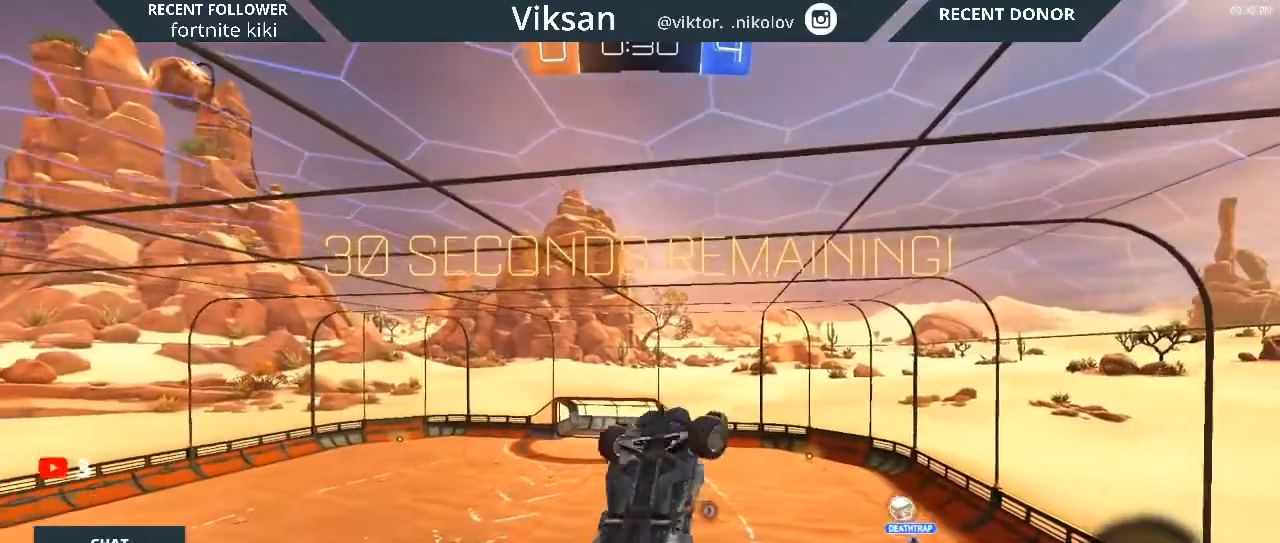
{"buttons": ["L1", "R1", "R2"], "left_stick": "up-left", "right_stick": "center", "events": [[433, "left_stick", "up-left"]]}
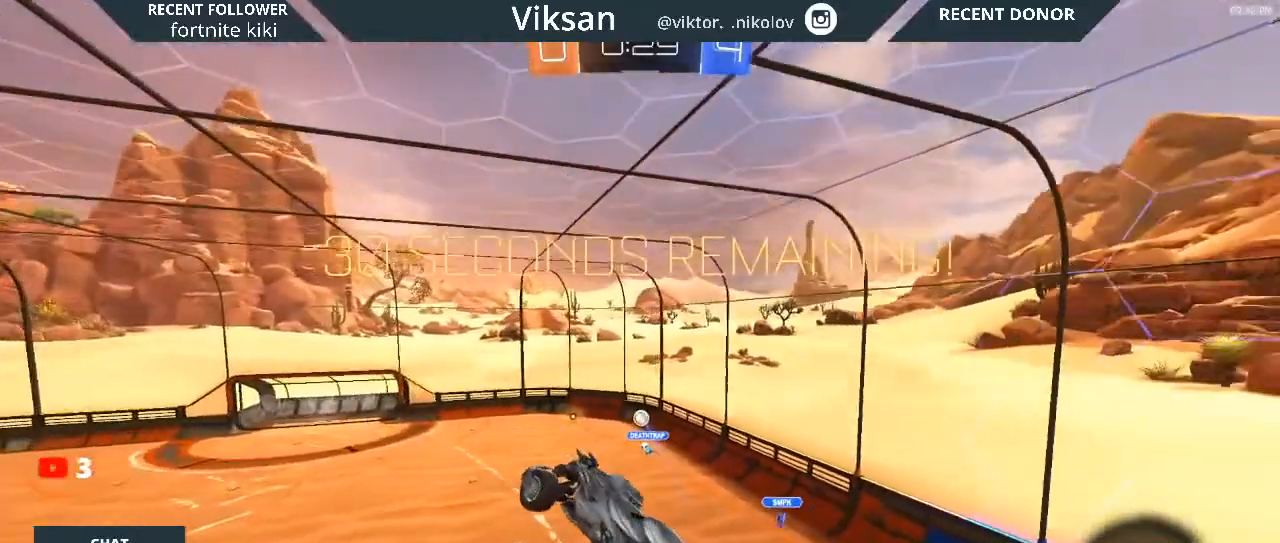
{"buttons": ["R2"], "left_stick": "center", "right_stick": "center", "events": [[33, "L1", "up"], [33, "left_stick", "center"], [50, "R1", "up"], [450, "left_stick", "down-right"], [500, "left_stick", "center"]]}
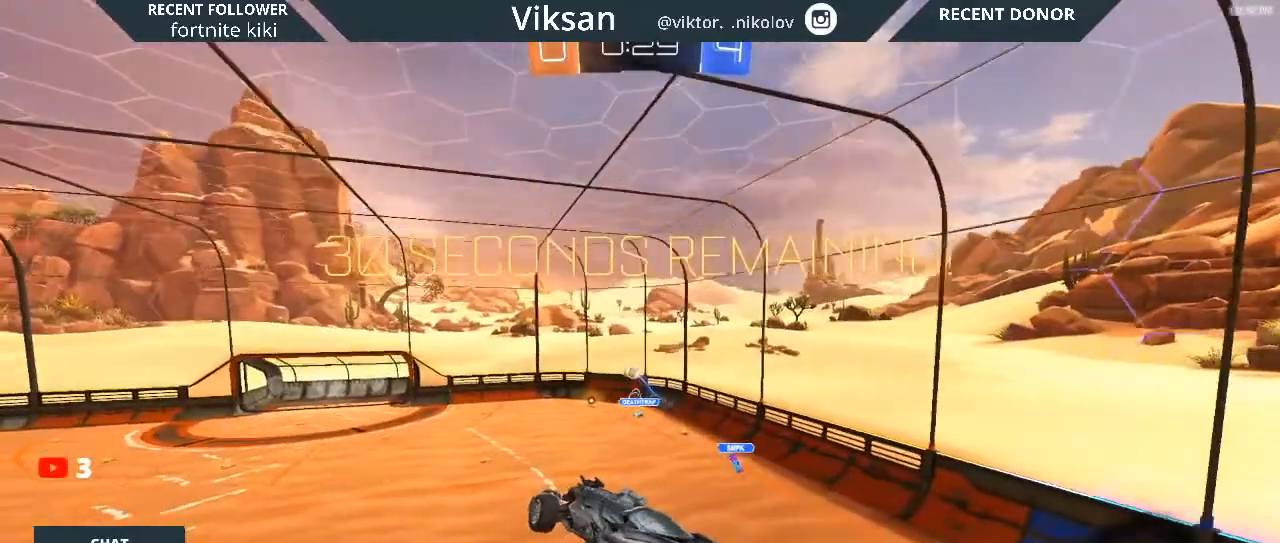
{"buttons": ["R2"], "left_stick": "center", "right_stick": "center", "events": []}
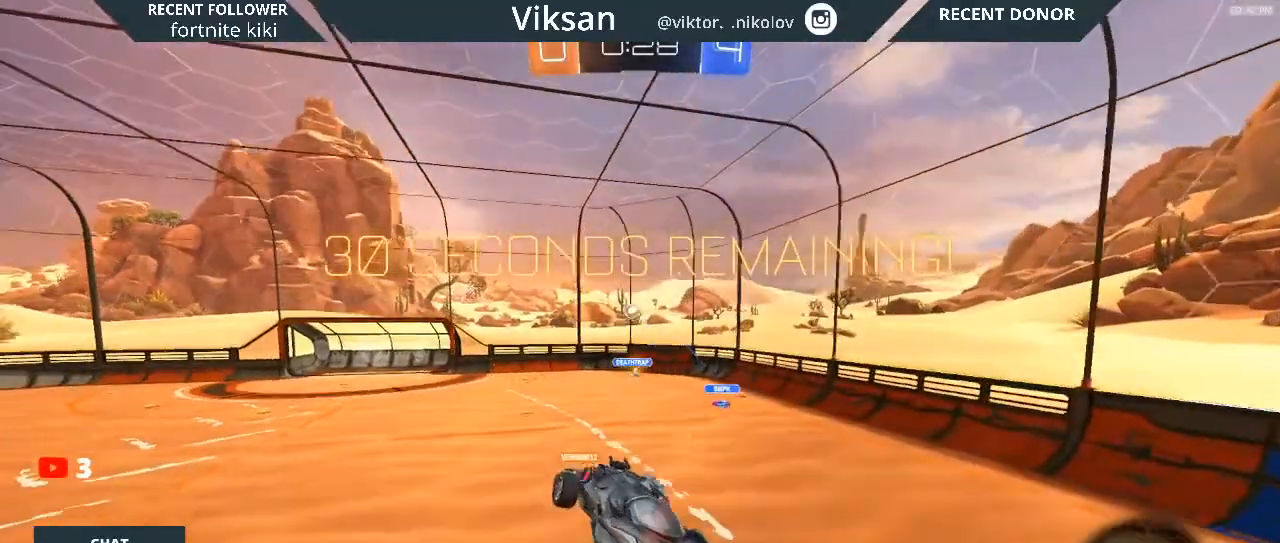
{"buttons": ["R2"], "left_stick": "right", "right_stick": "center", "events": [[383, "left_stick", "right"]]}
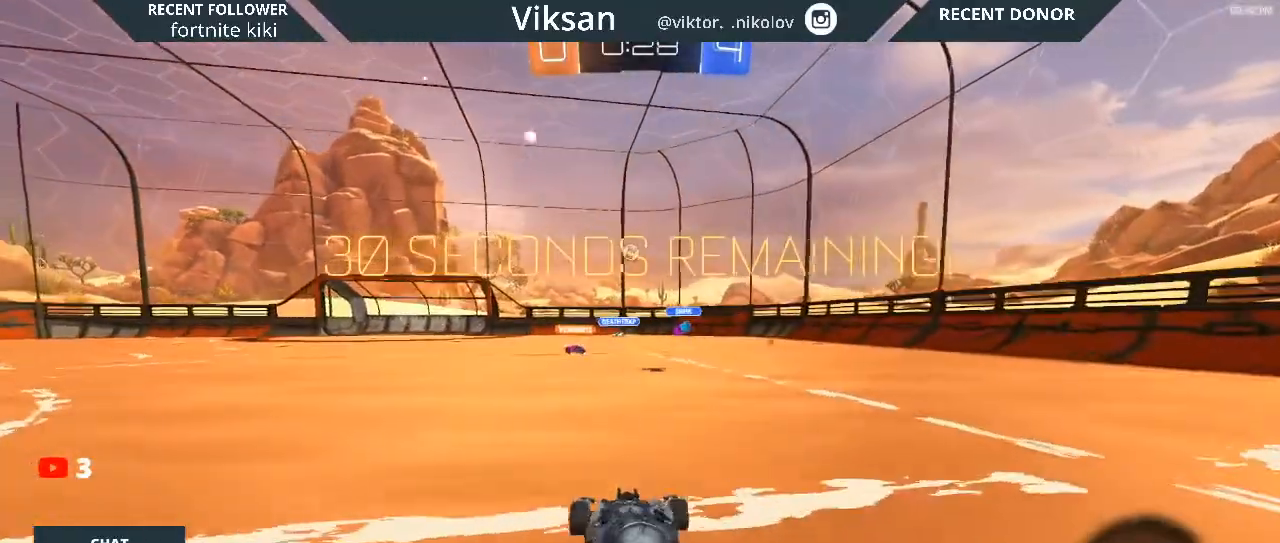
{"buttons": ["CROSS", "R2"], "left_stick": "up", "right_stick": "center", "events": [[33, "left_stick", "center"], [317, "left_stick", "up"], [500, "CROSS", "down"]]}
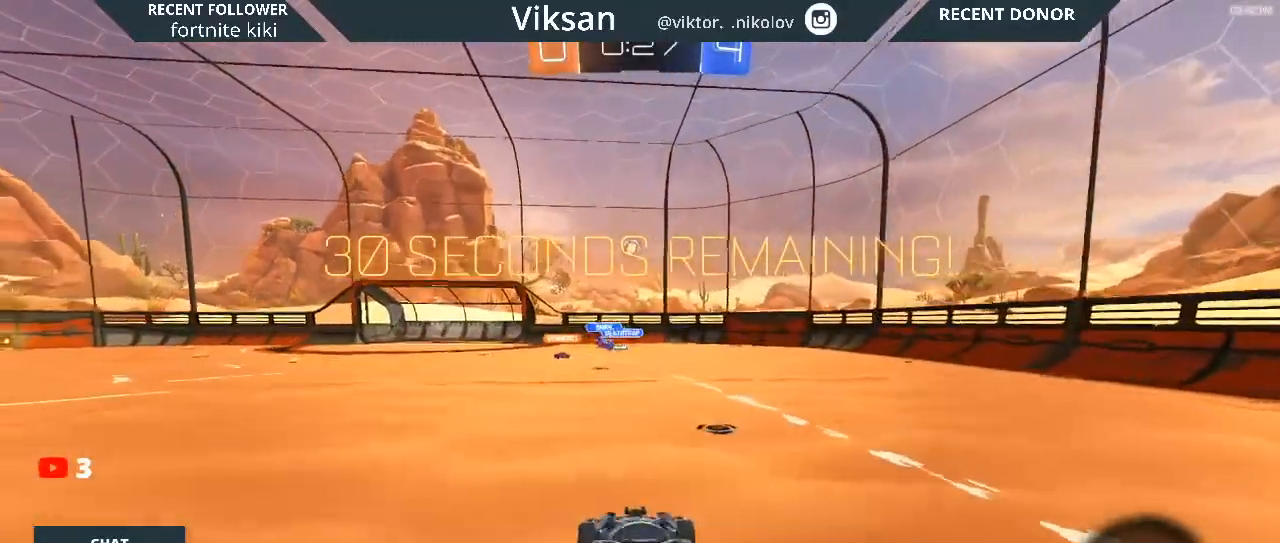
{"buttons": ["R2"], "left_stick": "center", "right_stick": "center", "events": [[33, "CROSS", "up"], [117, "CROSS", "down"], [133, "CROSS", "up"], [267, "CROSS", "down"], [317, "CROSS", "up"], [433, "left_stick", "center"]]}
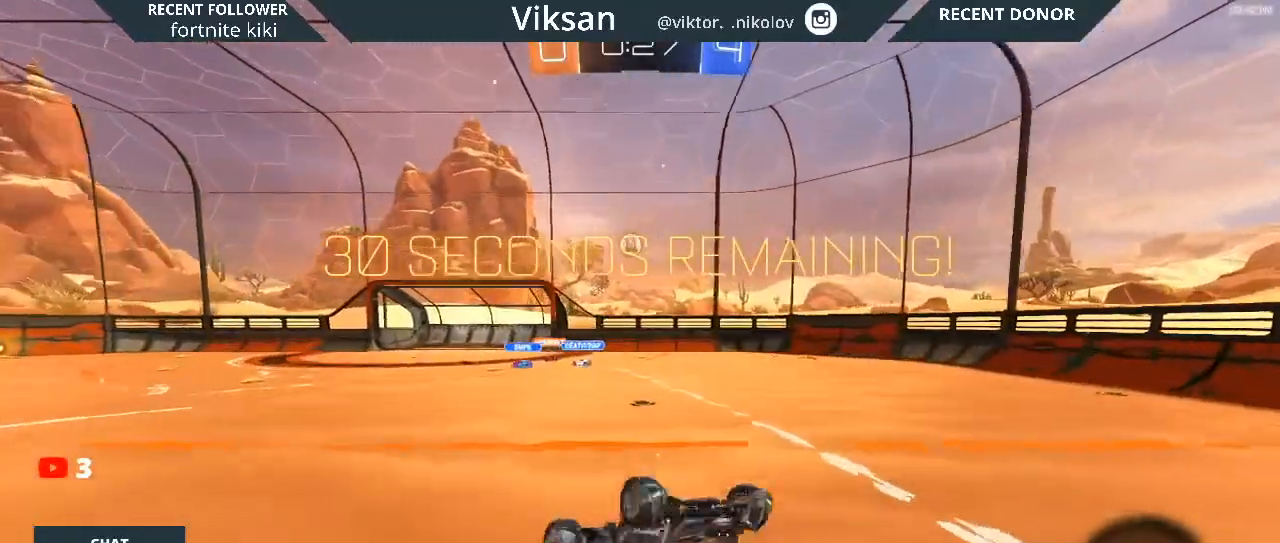
{"buttons": ["R2"], "left_stick": "center", "right_stick": "center", "events": []}
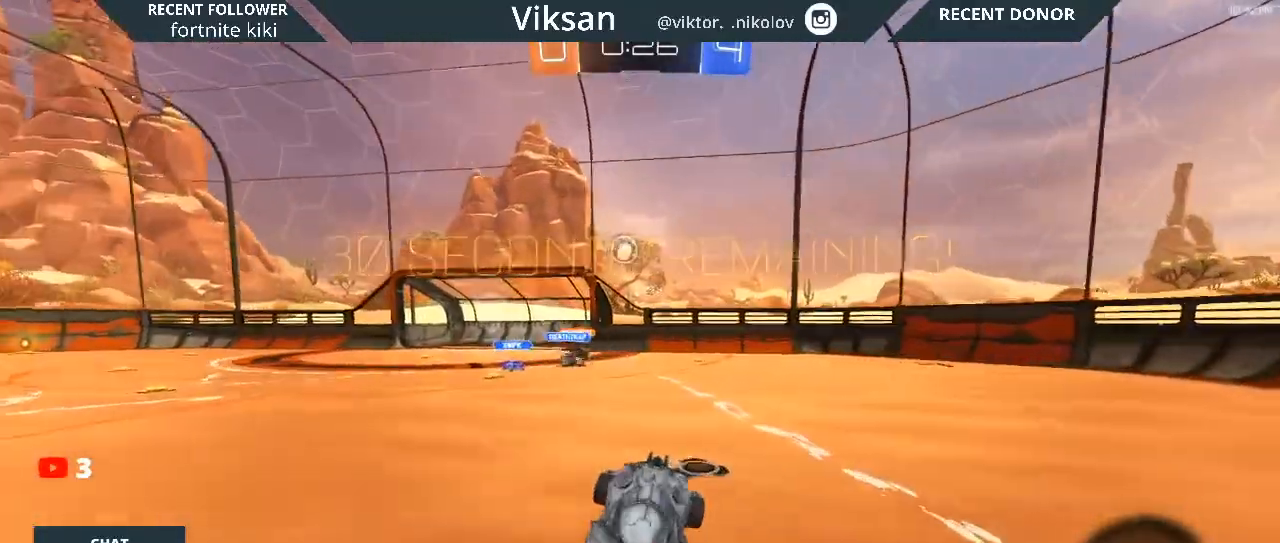
{"buttons": ["R2"], "left_stick": "center", "right_stick": "center", "events": []}
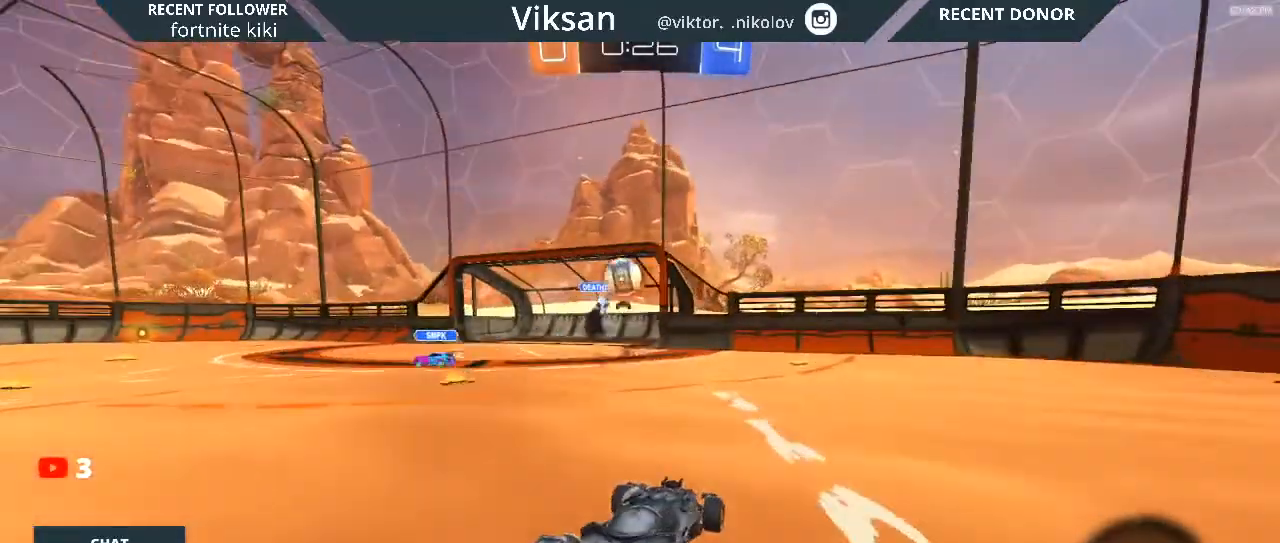
{"buttons": ["R2"], "left_stick": "center", "right_stick": "center", "events": []}
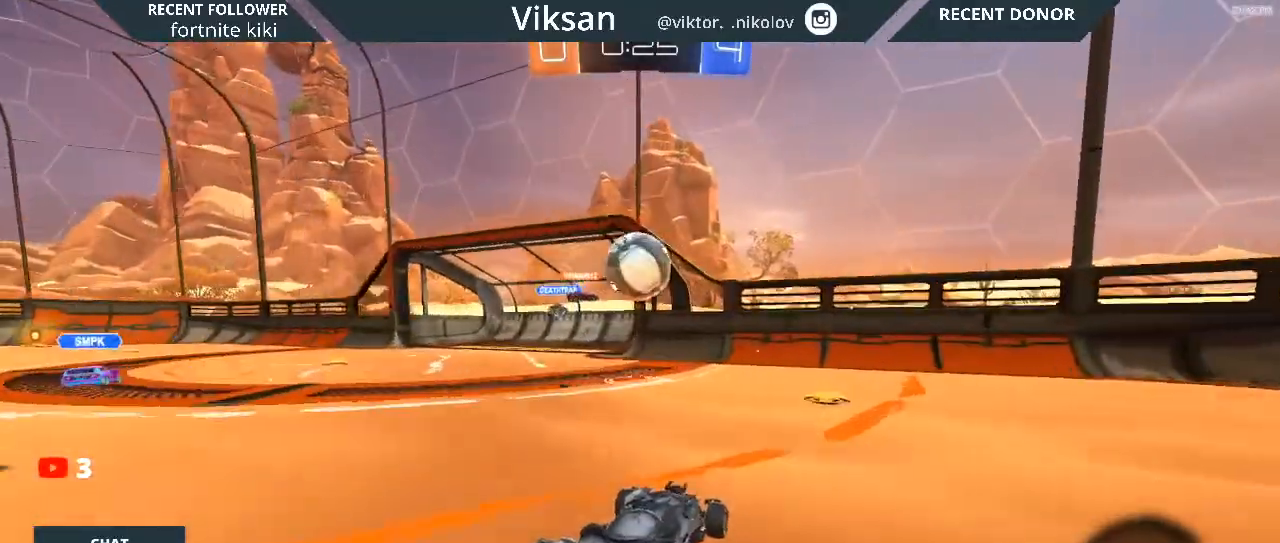
{"buttons": ["R2"], "left_stick": "down-right", "right_stick": "center", "events": [[67, "left_stick", "left"], [217, "left_stick", "down-left"], [317, "left_stick", "center"], [467, "left_stick", "down-right"]]}